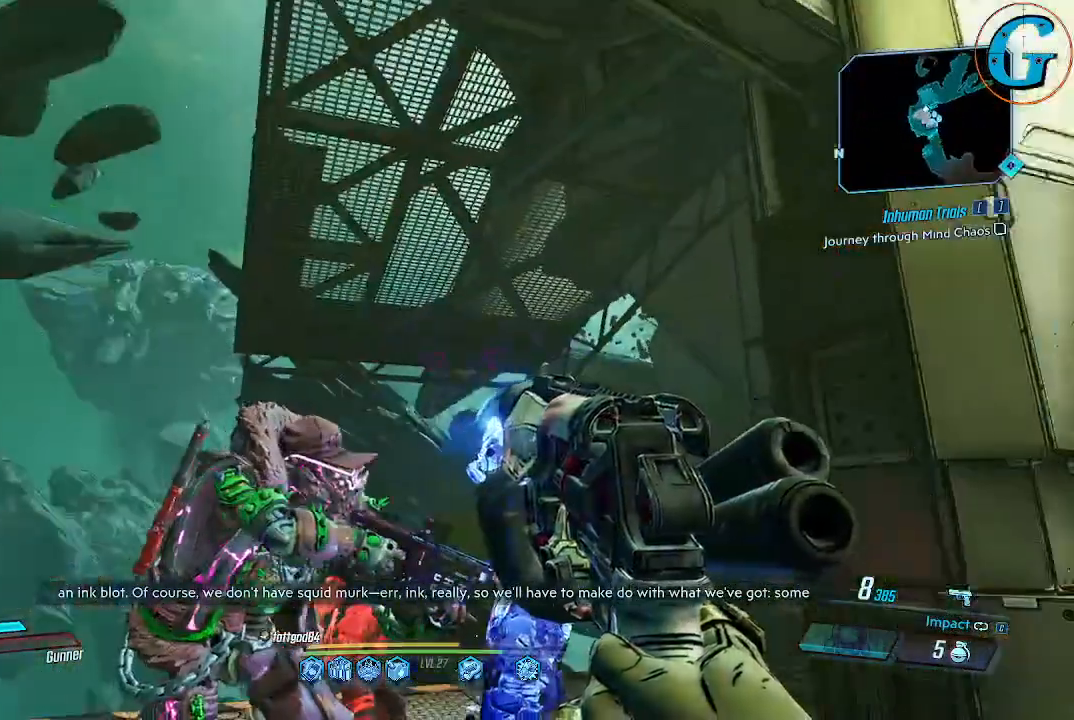
Gameplay with keyboard and mouse; each line is a JSON object with the keys and mouse buttons held at the frame after it. "events" lists presses ("down") and releases ("up") of "1", "2", "3", "4", "5", "a", "alt", "c", "caps_lock", "ctrl", "d", "e", "f", "g", "q", "r", "s", "shift", "space", "t", "tab", "v", "w", "x", "z", "mouse_left", "mouse_wheel" and "mouse_right" between this image and that frame as [ms after this image, input, new state], when the widget could be followed in between. "mouse_left", "mouse_wheel", "mouse_right" = the "left", "wheel", "right" buttons of the "mouse" list. No other keys are recorded. "wheel" means that the mouse wheel is clicked or scrolled. Not read: mouse_move.
{"keys": [], "mouse": [], "events": [[167, "a", "down"], [300, "a", "up"]]}
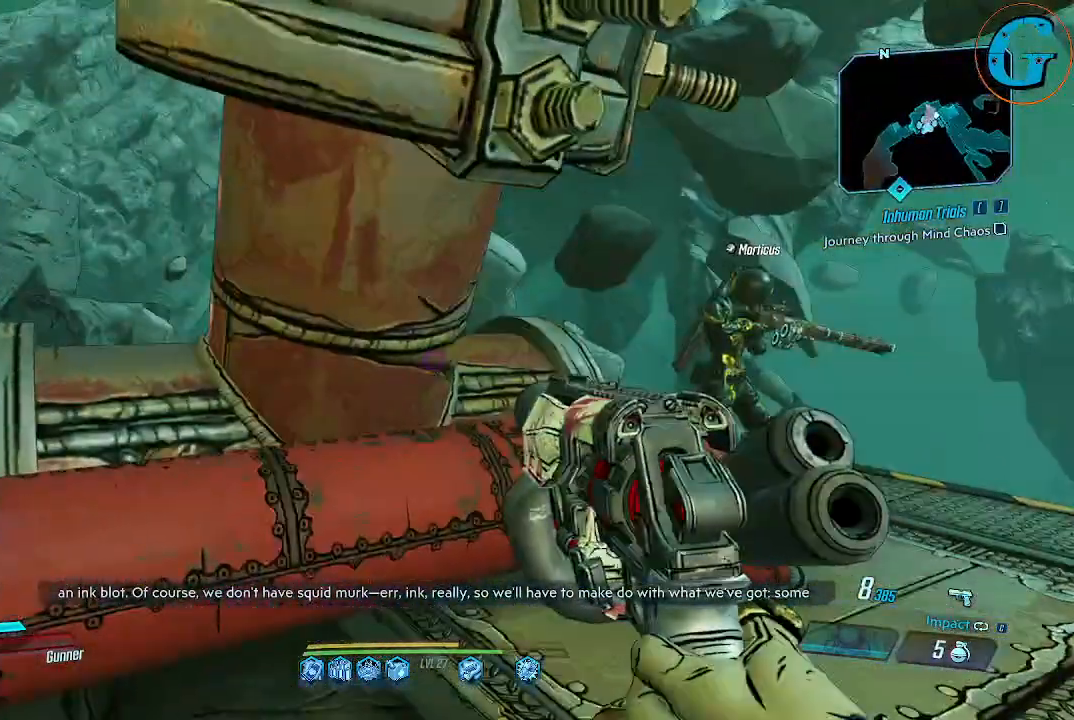
{"keys": [], "mouse": [], "events": []}
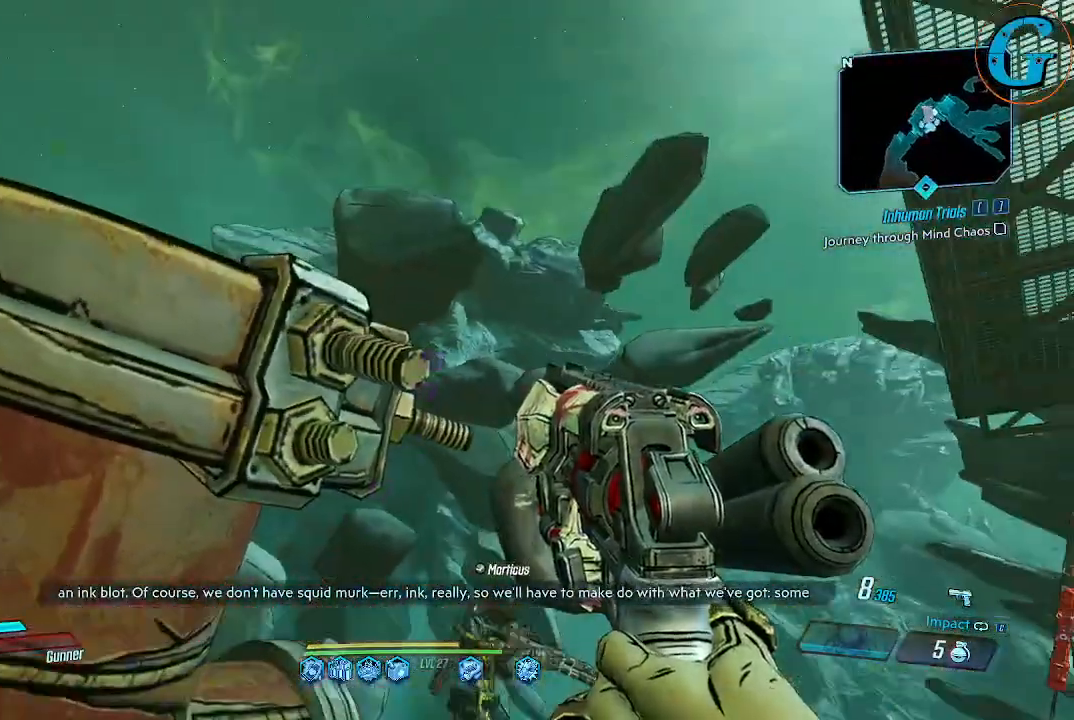
{"keys": [], "mouse": [], "events": []}
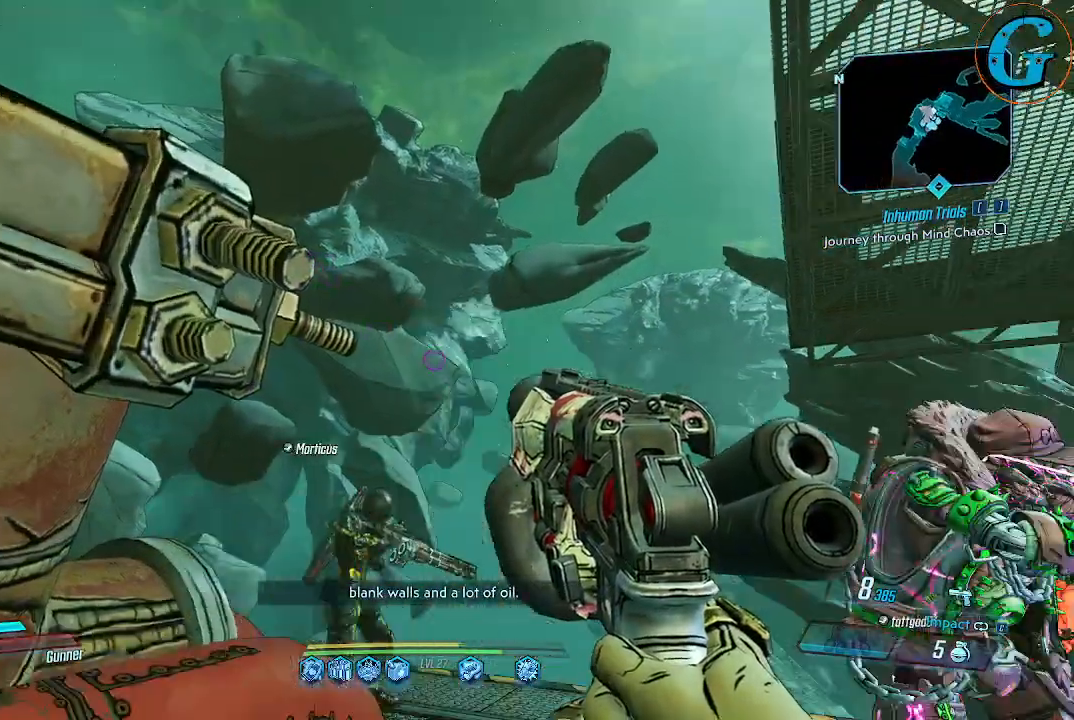
{"keys": [], "mouse": [], "events": []}
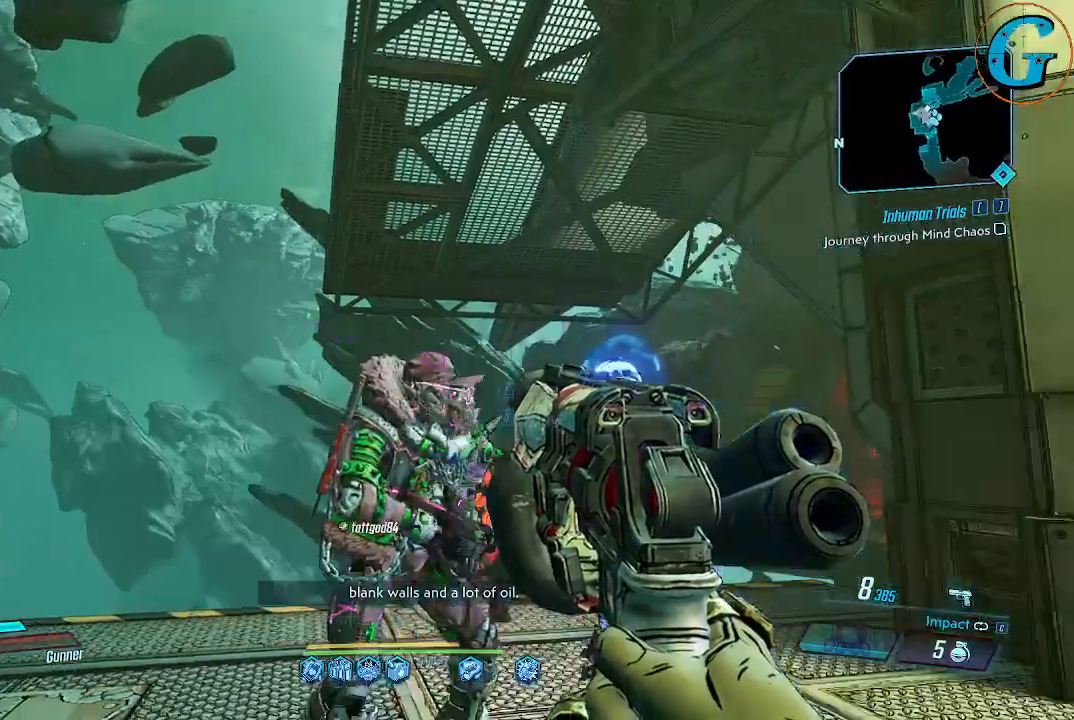
{"keys": [], "mouse": [], "events": []}
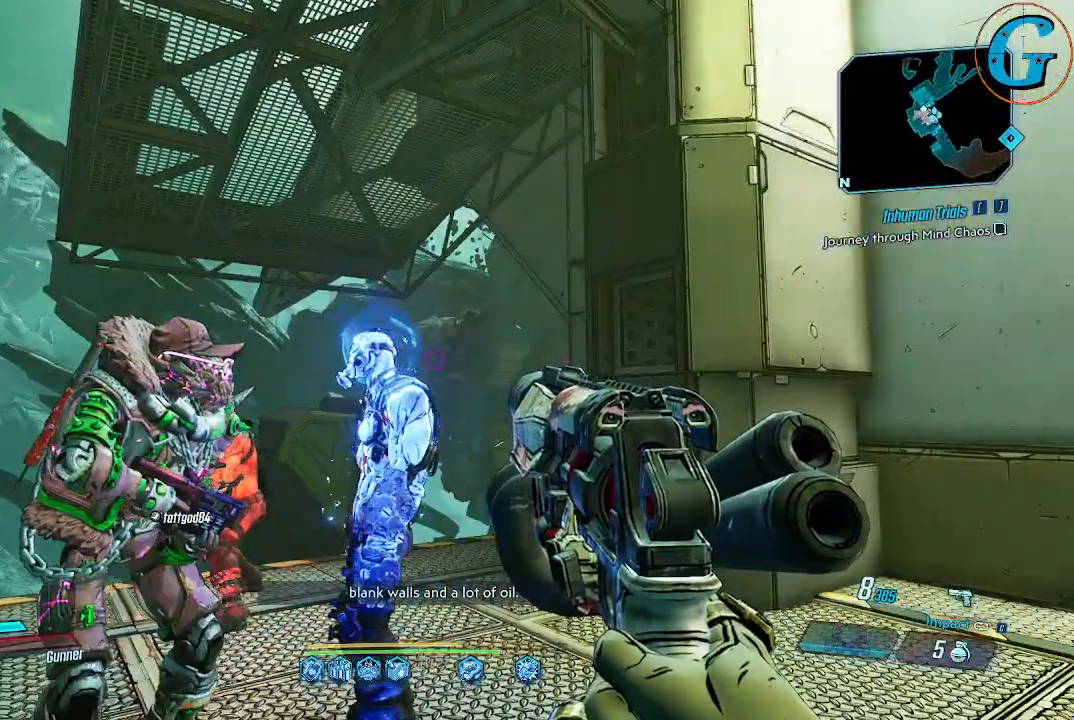
{"keys": [], "mouse": [], "events": []}
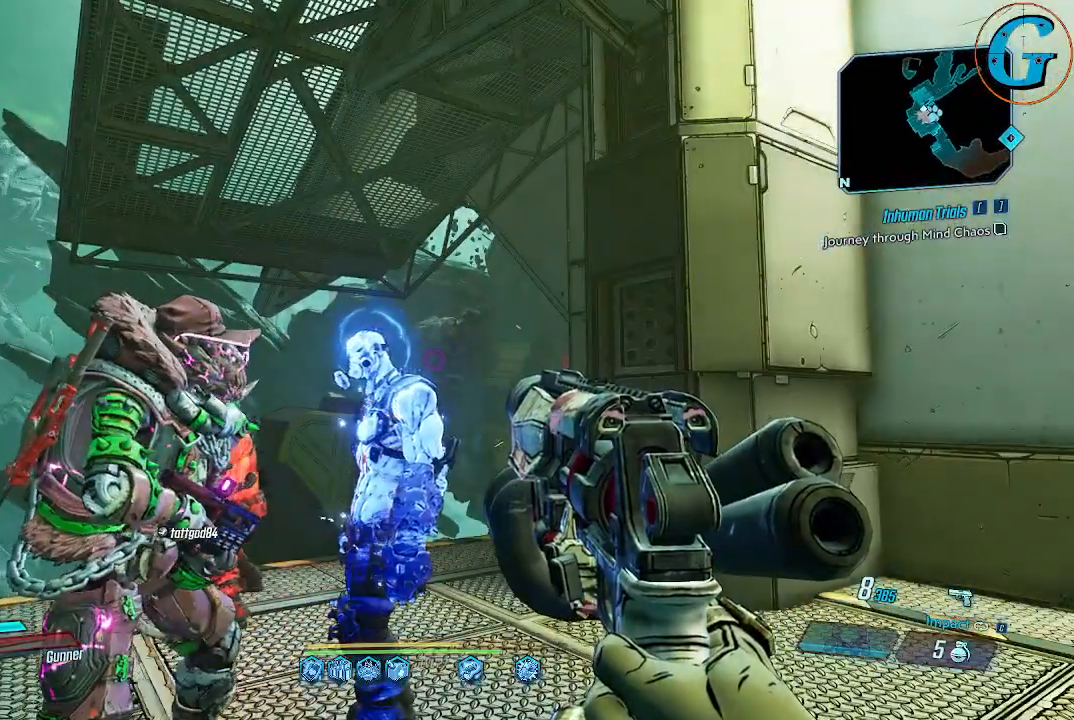
{"keys": [], "mouse": [], "events": []}
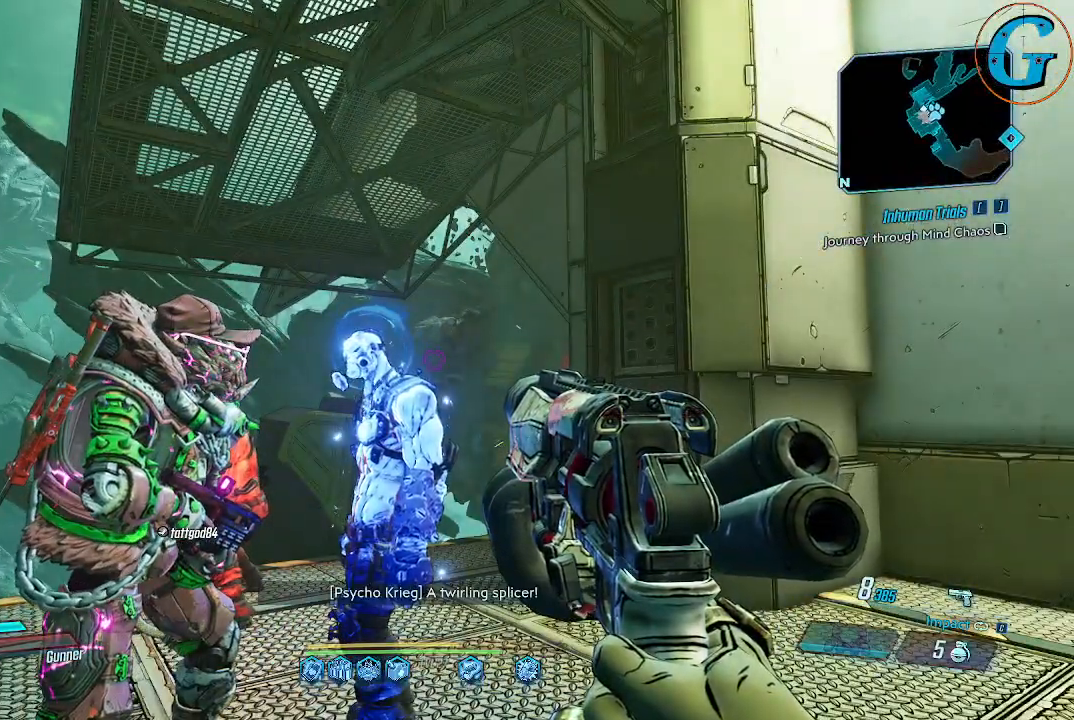
{"keys": [], "mouse": [], "events": []}
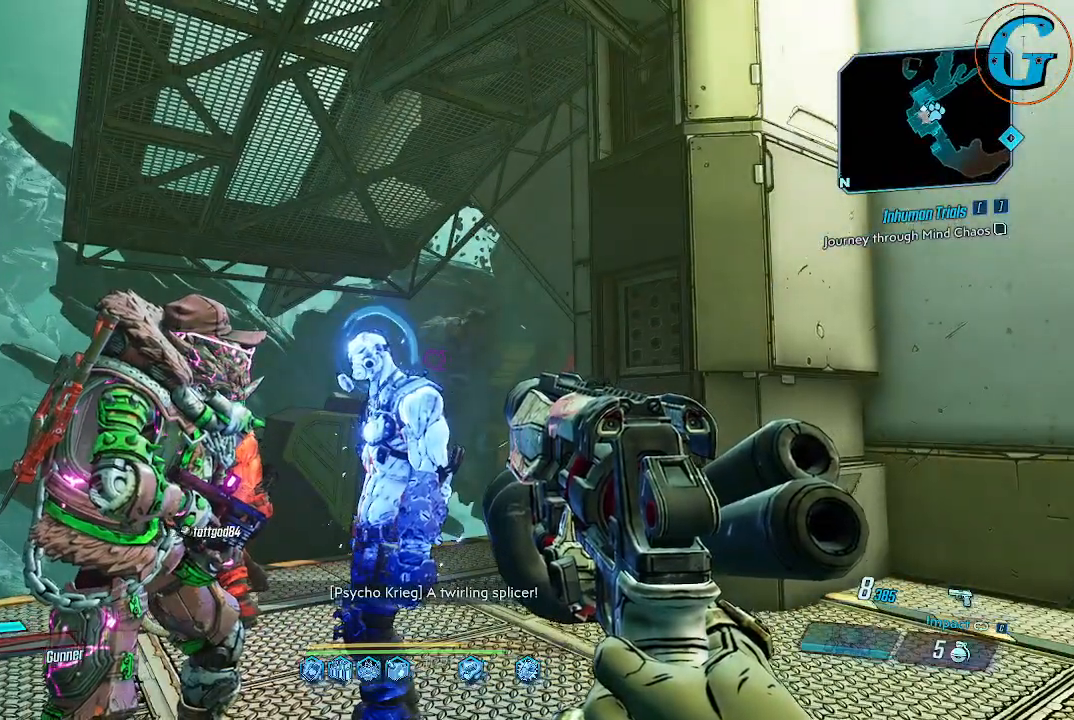
{"keys": [], "mouse": [], "events": [[184, "w", "down"], [334, "a", "down"], [384, "a", "up"], [384, "w", "up"]]}
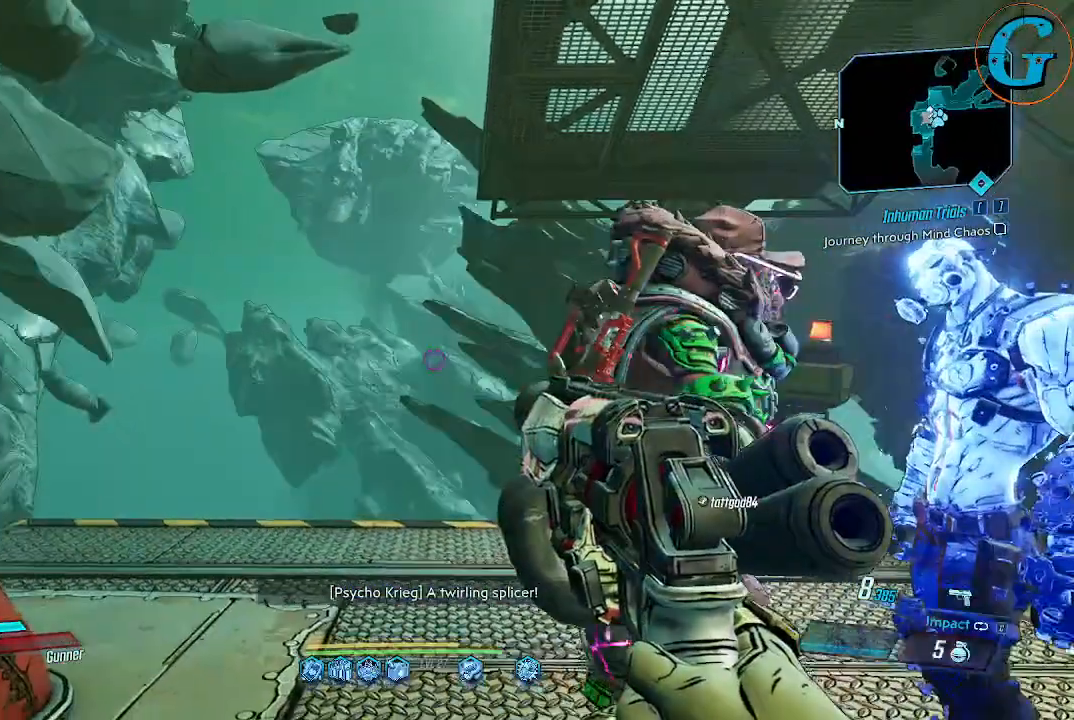
{"keys": ["a", "w"], "mouse": [], "events": [[250, "w", "down"], [484, "a", "down"]]}
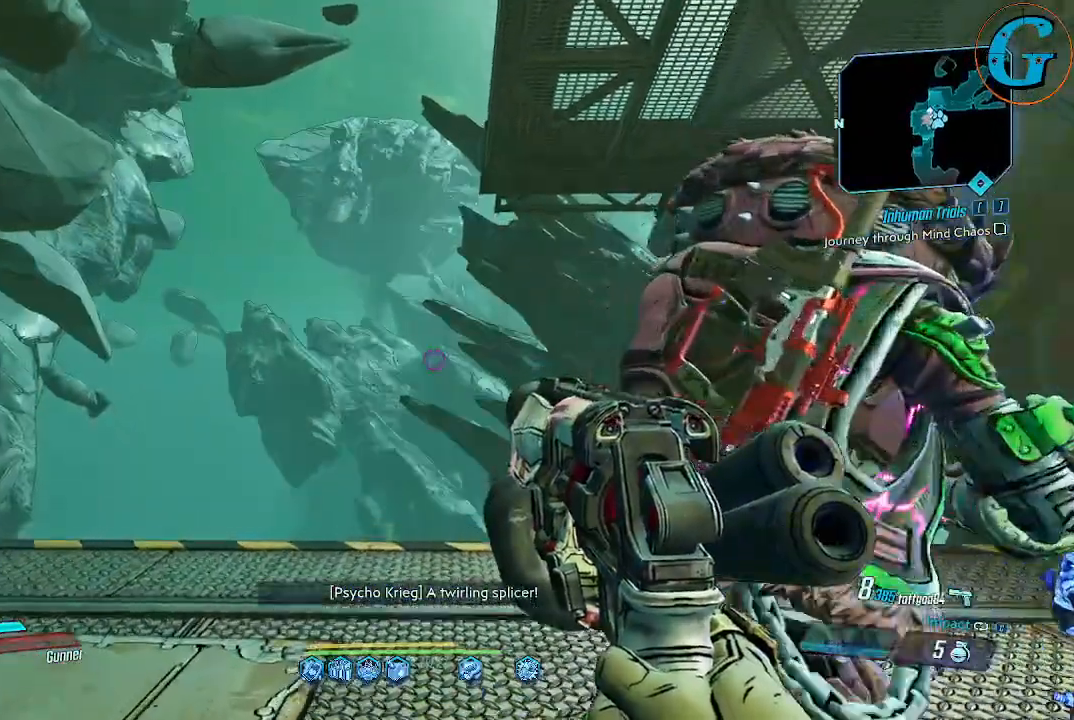
{"keys": [], "mouse": [], "events": [[167, "a", "up"], [167, "w", "up"]]}
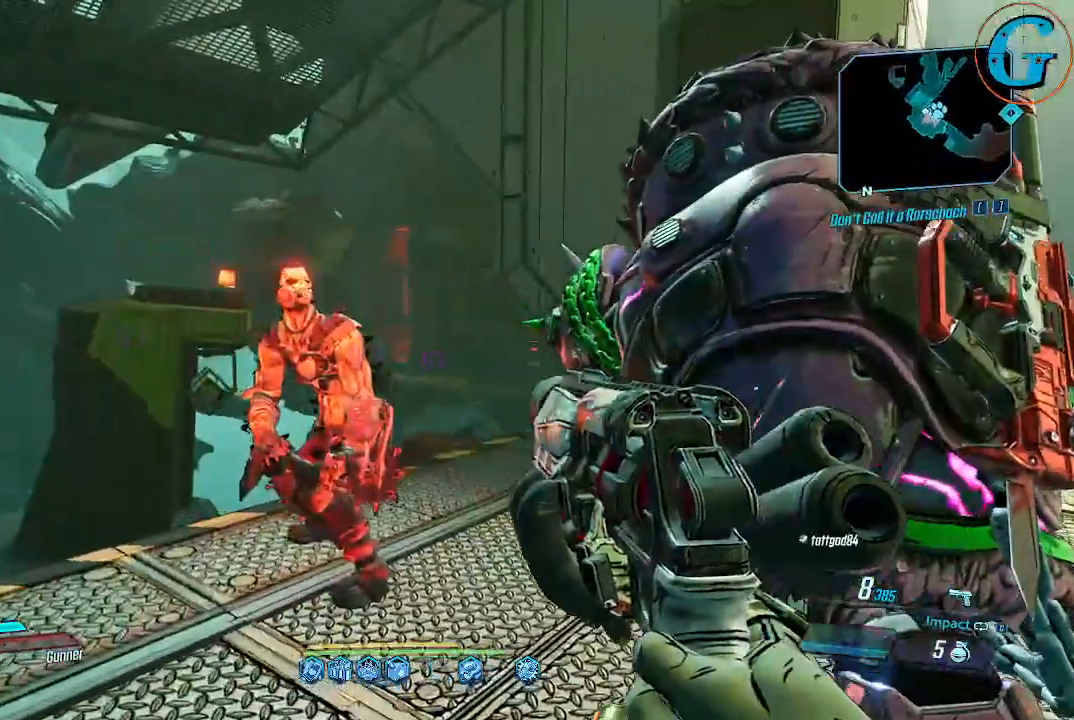
{"keys": [], "mouse": [], "events": []}
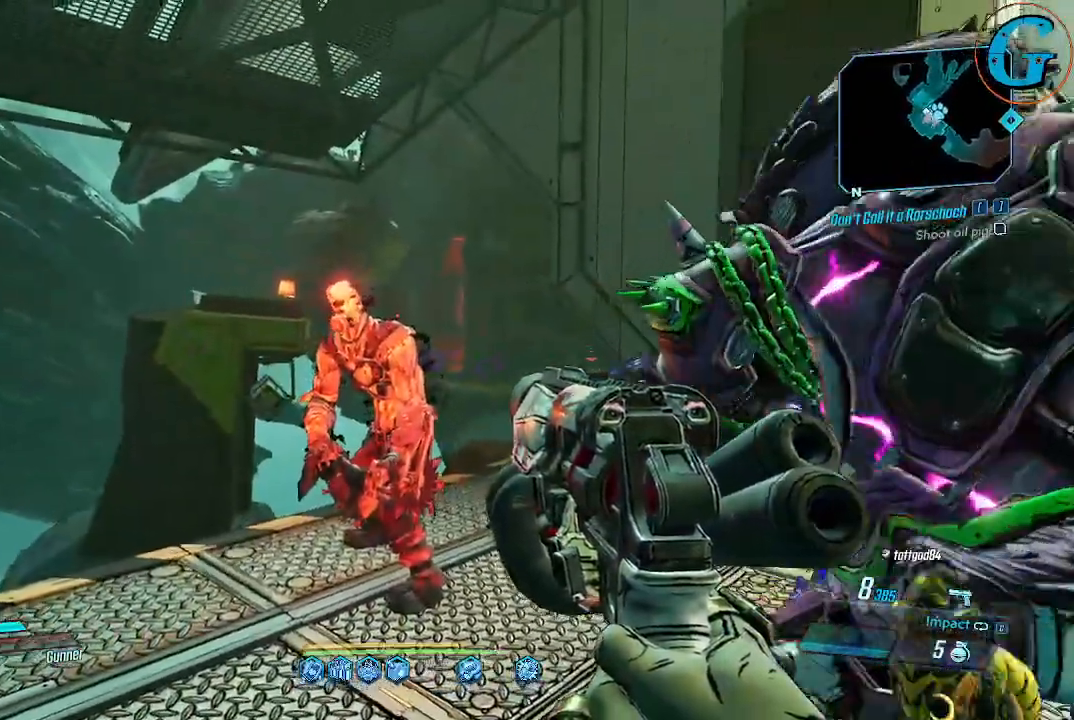
{"keys": [], "mouse": [], "events": []}
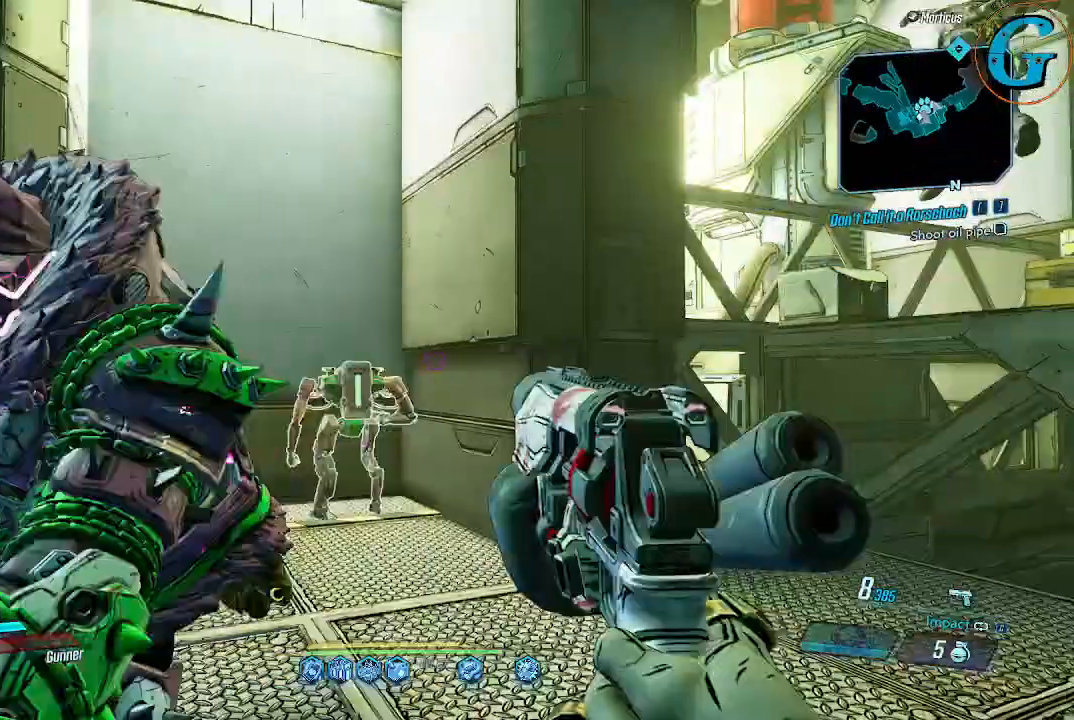
{"keys": [], "mouse": [], "events": []}
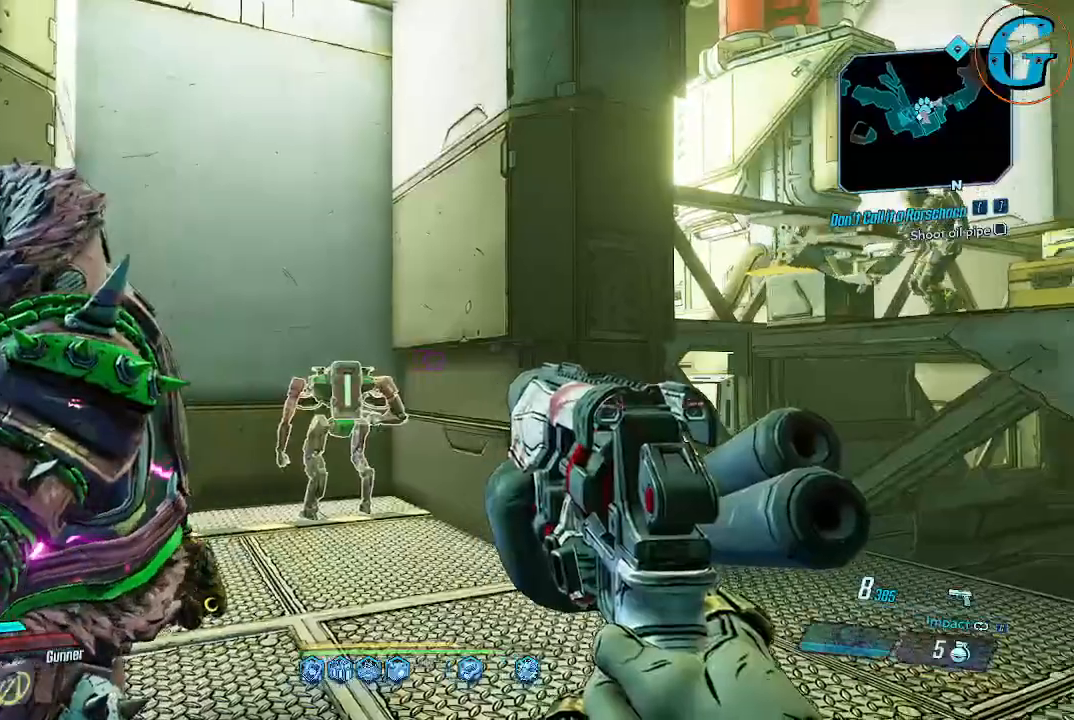
{"keys": [], "mouse": [], "events": [[150, "w", "down"], [384, "w", "up"]]}
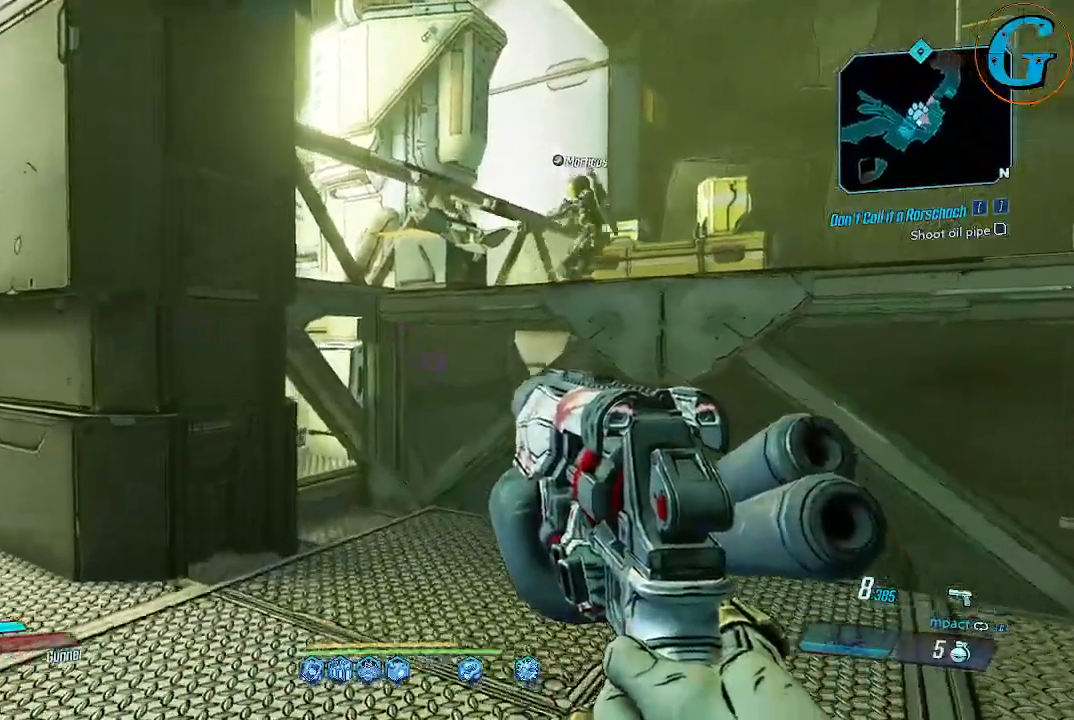
{"keys": [], "mouse": [], "events": []}
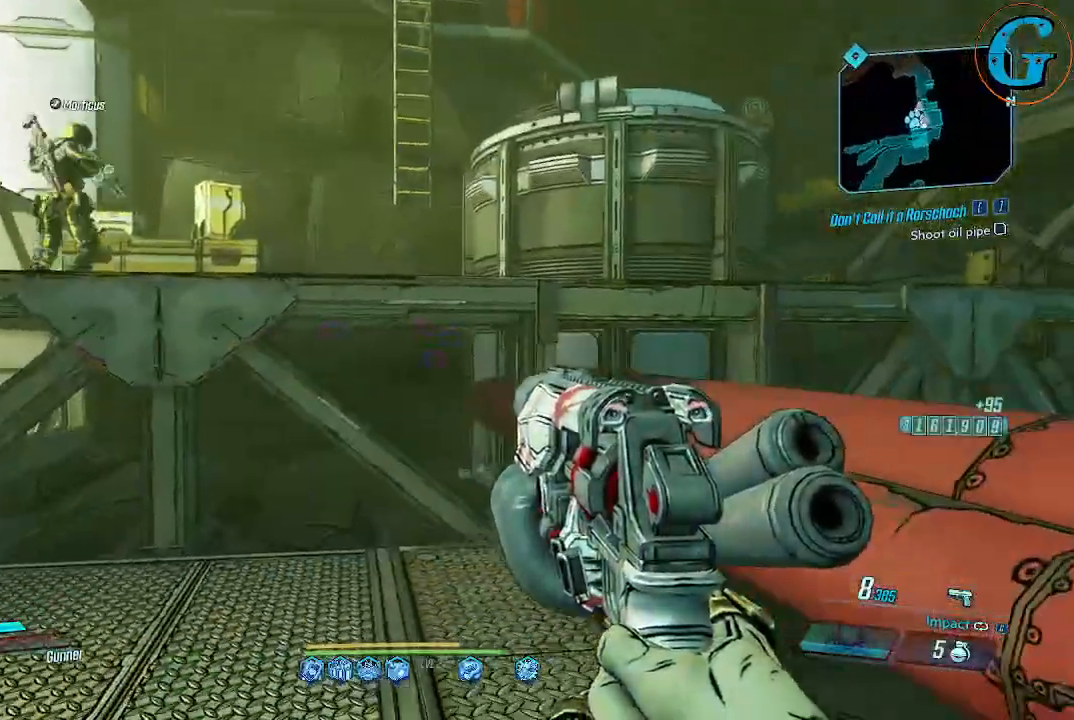
{"keys": ["w"], "mouse": [], "events": [[34, "a", "down"], [167, "w", "down"], [267, "a", "up"]]}
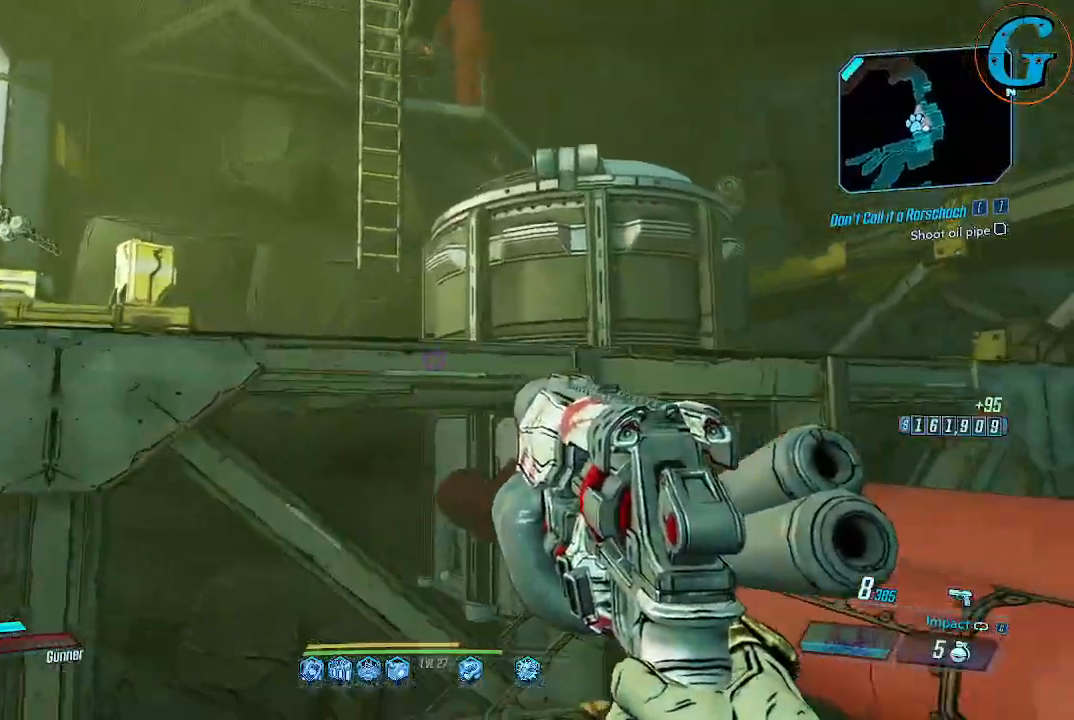
{"keys": ["space", "w"], "mouse": [], "events": [[50, "space", "down"]]}
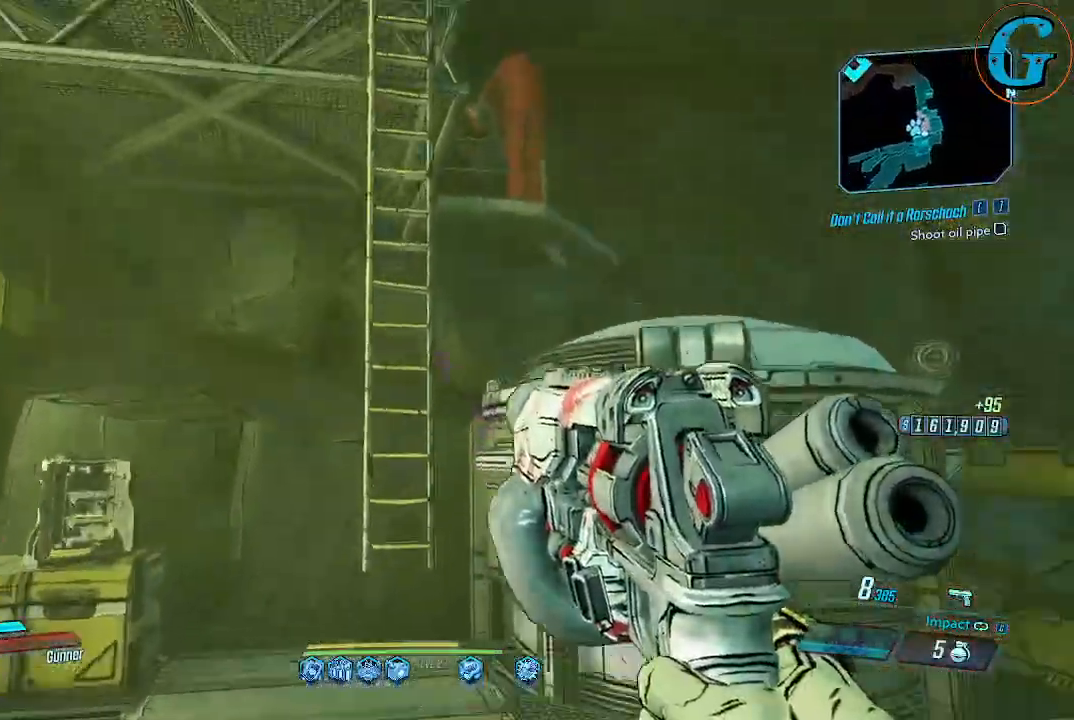
{"keys": [], "mouse": [], "events": [[17, "space", "up"], [67, "w", "up"]]}
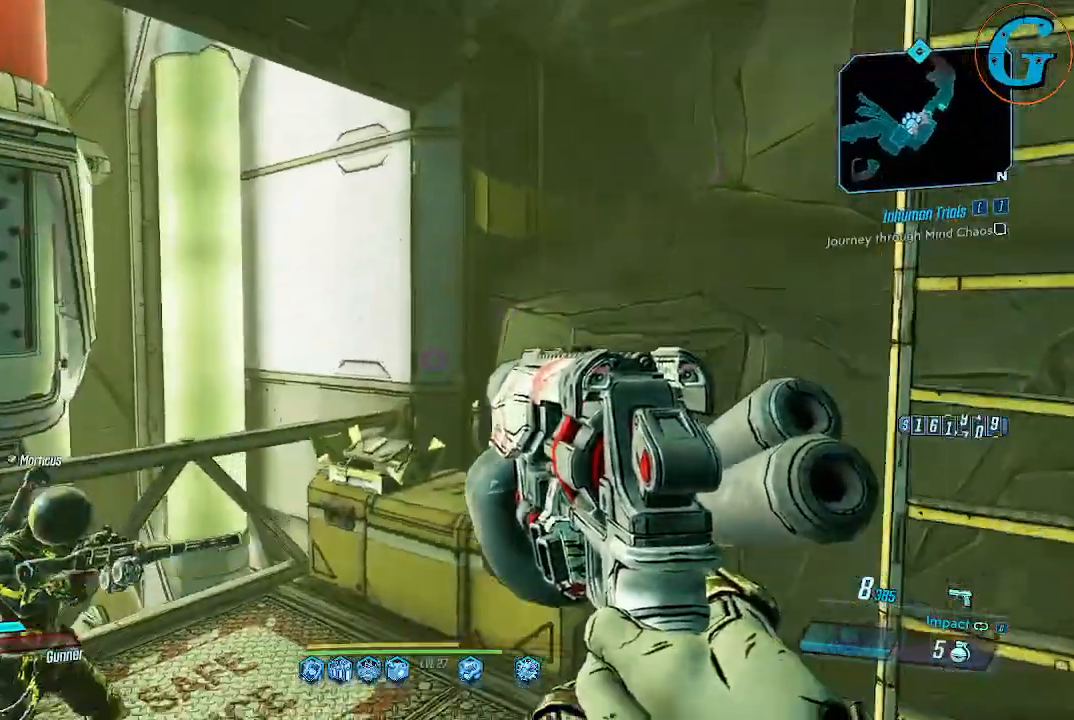
{"keys": [], "mouse": [], "events": []}
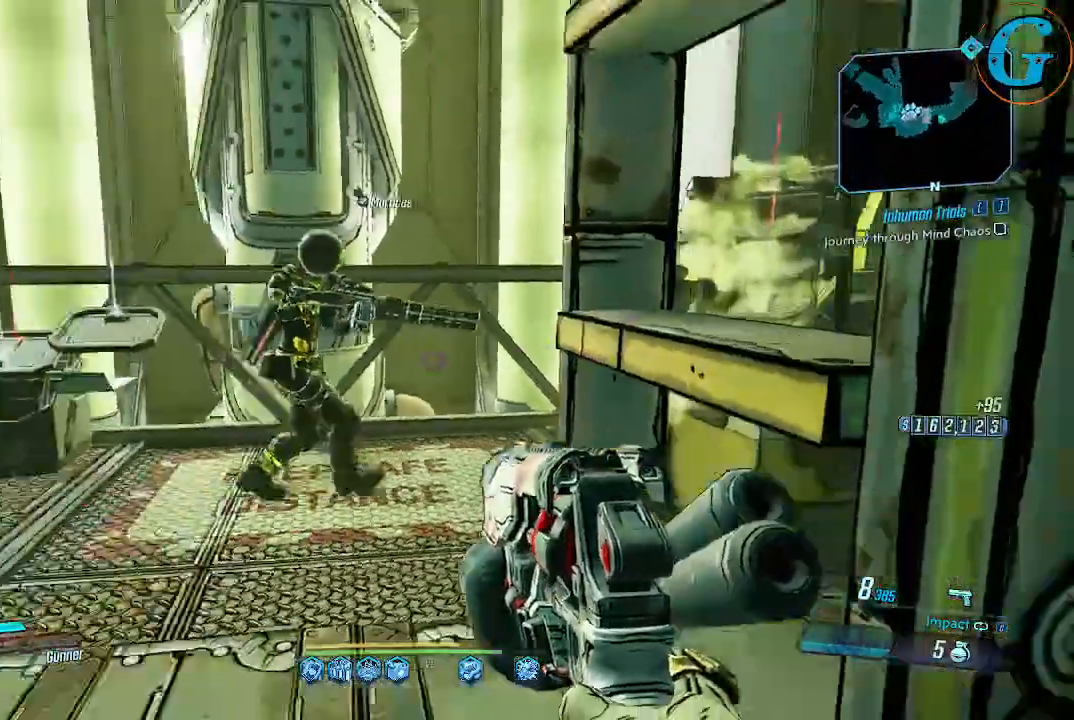
{"keys": [], "mouse": [], "events": [[234, "a", "down"], [417, "a", "up"]]}
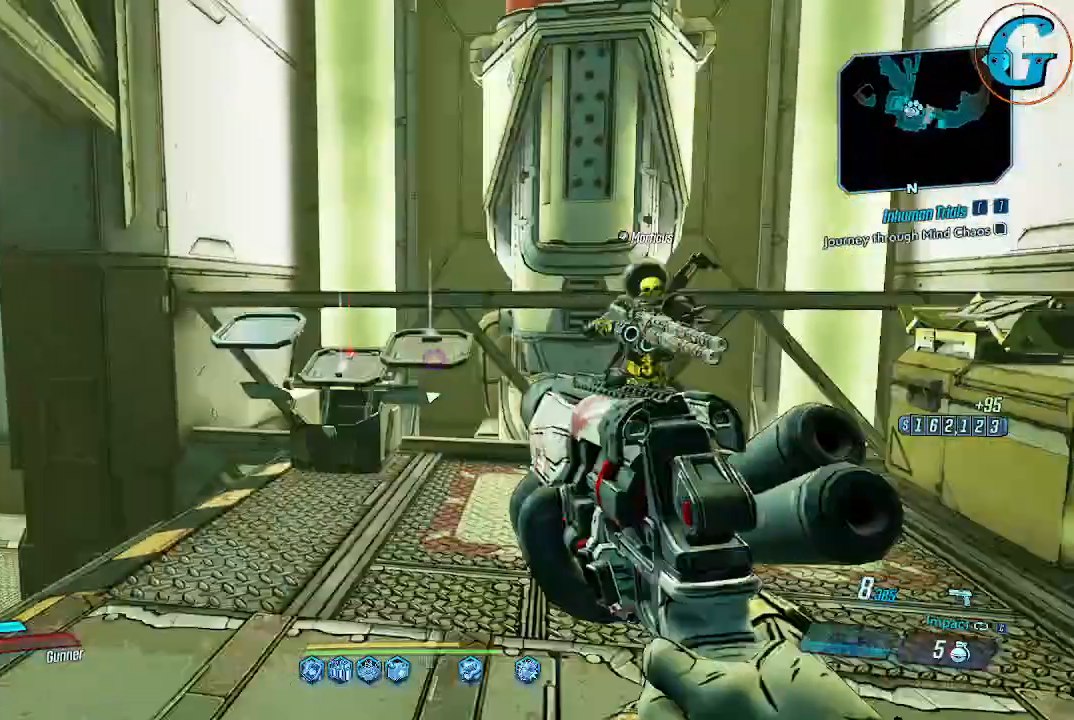
{"keys": [], "mouse": [], "events": []}
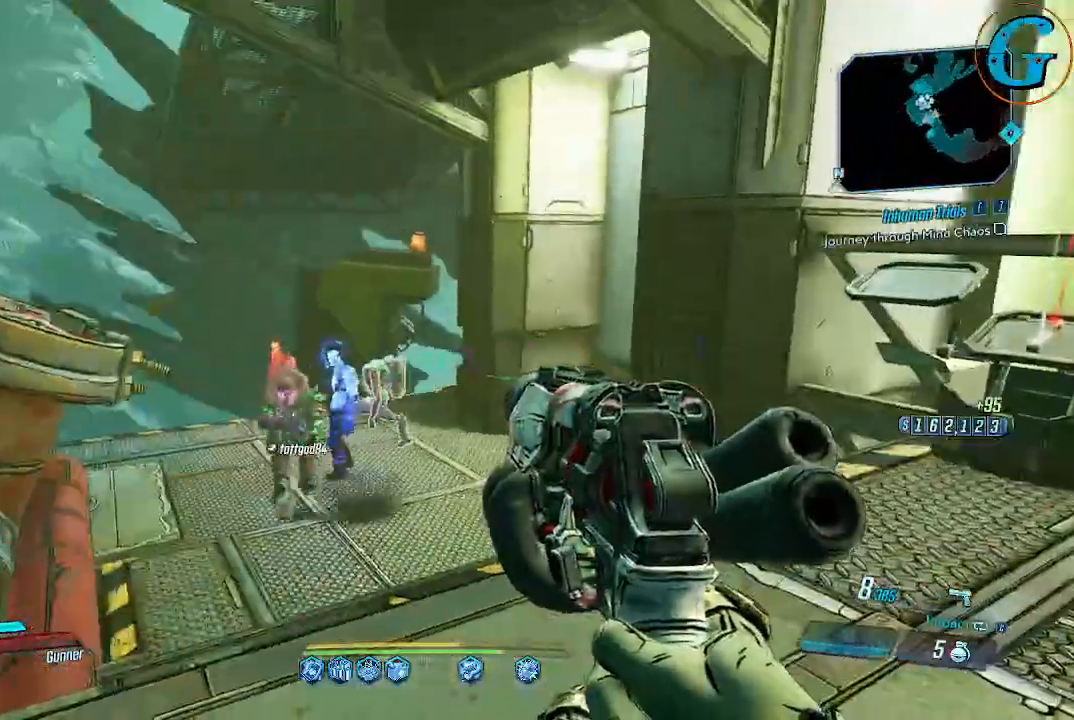
{"keys": [], "mouse": [], "events": []}
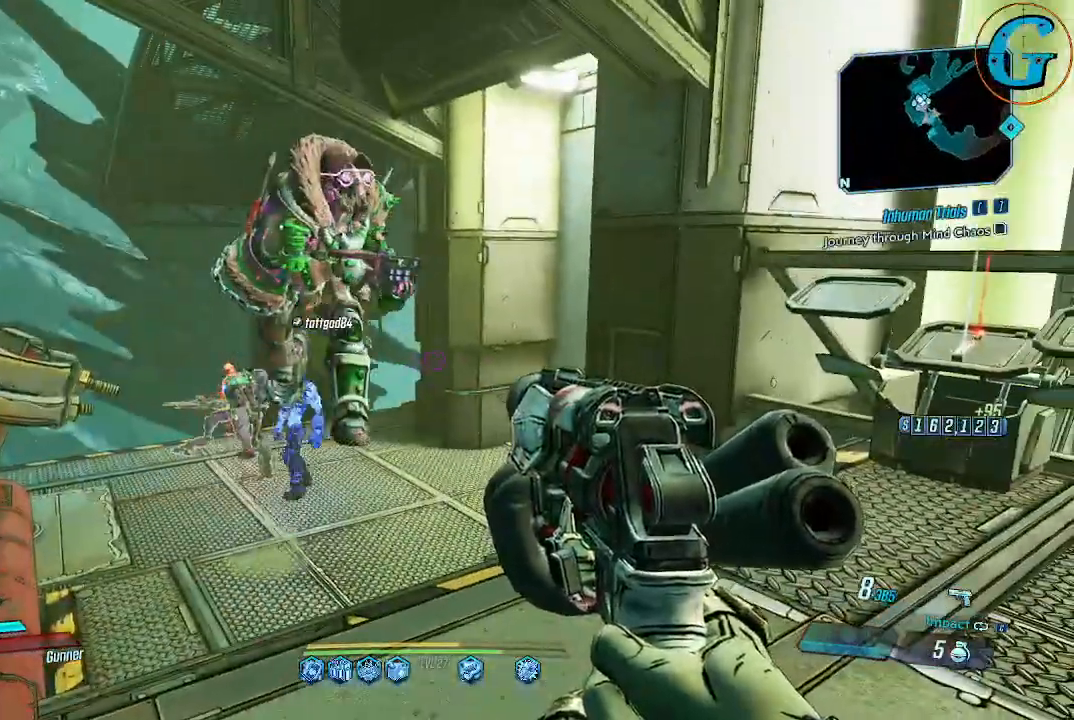
{"keys": ["a"], "mouse": [], "events": [[284, "a", "down"]]}
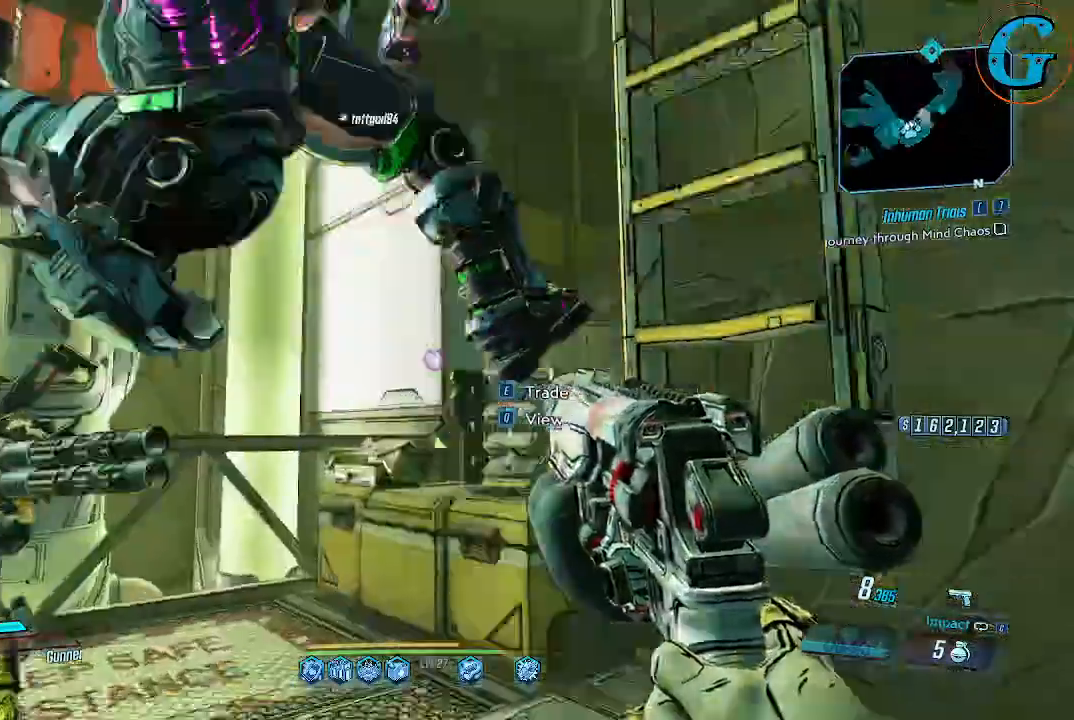
{"keys": [], "mouse": [], "events": [[17, "a", "up"]]}
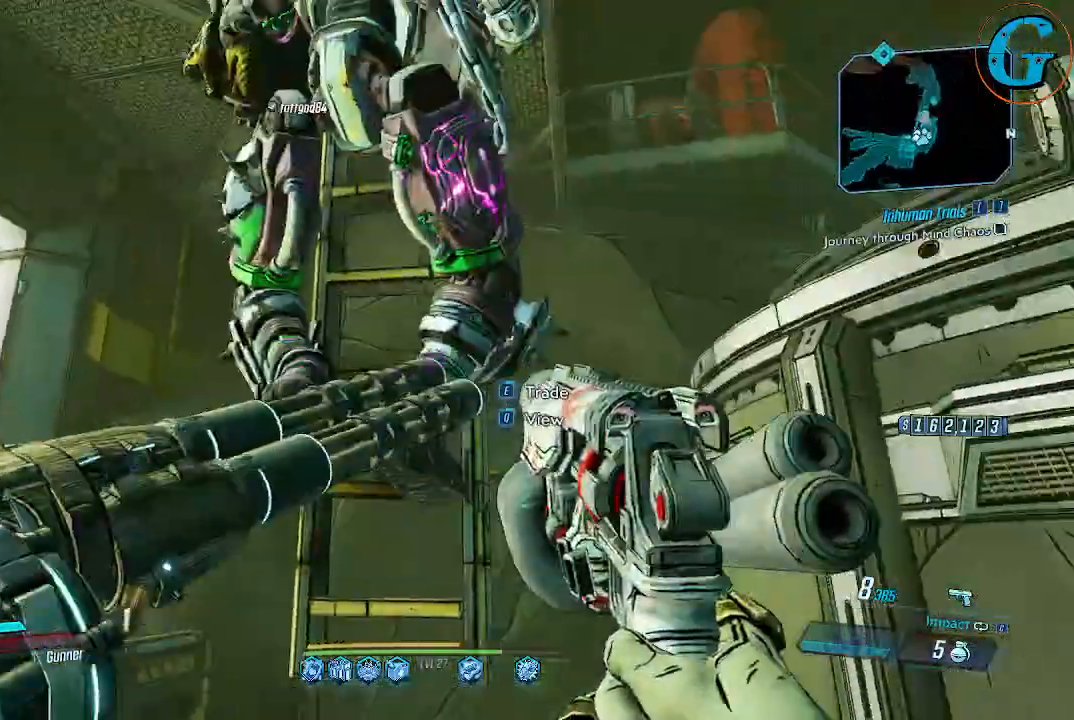
{"keys": [], "mouse": [], "events": [[167, "a", "down"], [400, "a", "up"]]}
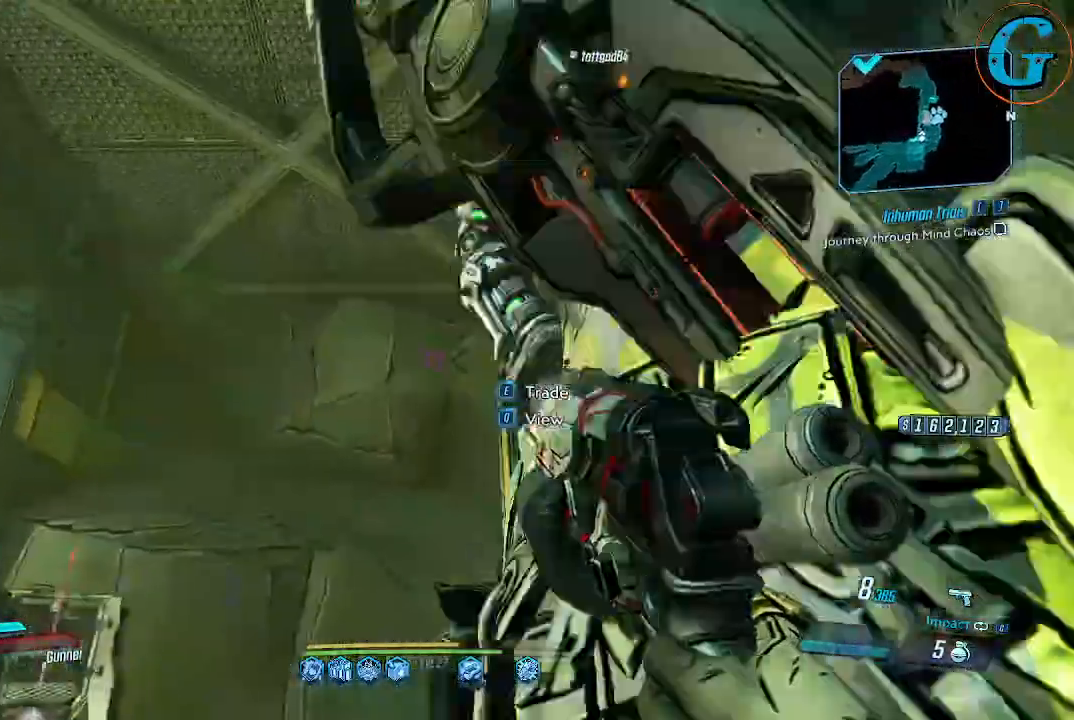
{"keys": [], "mouse": [], "events": []}
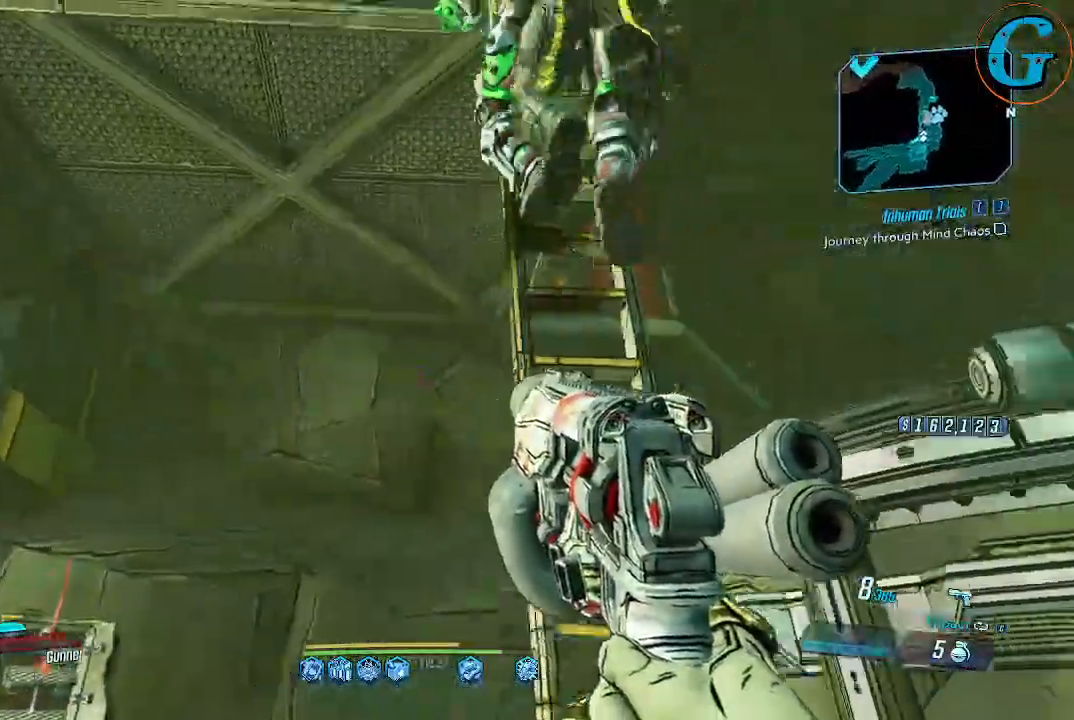
{"keys": [], "mouse": [], "events": [[67, "d", "down"], [200, "d", "up"]]}
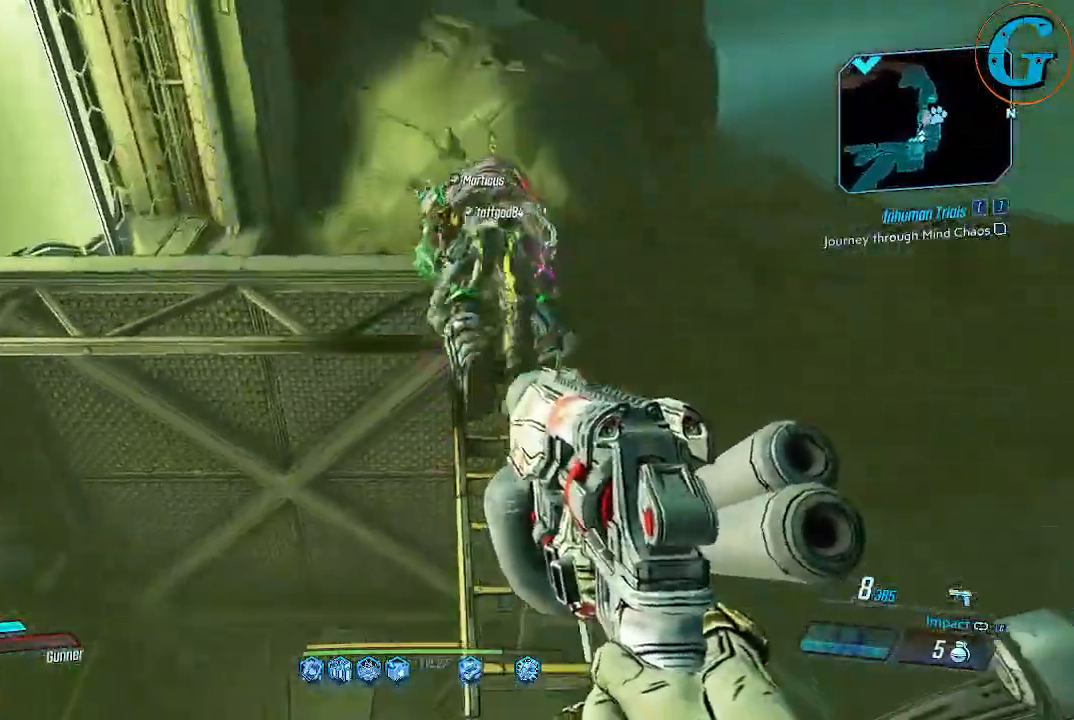
{"keys": ["w"], "mouse": [], "events": [[167, "d", "down"], [317, "d", "up"], [450, "w", "down"]]}
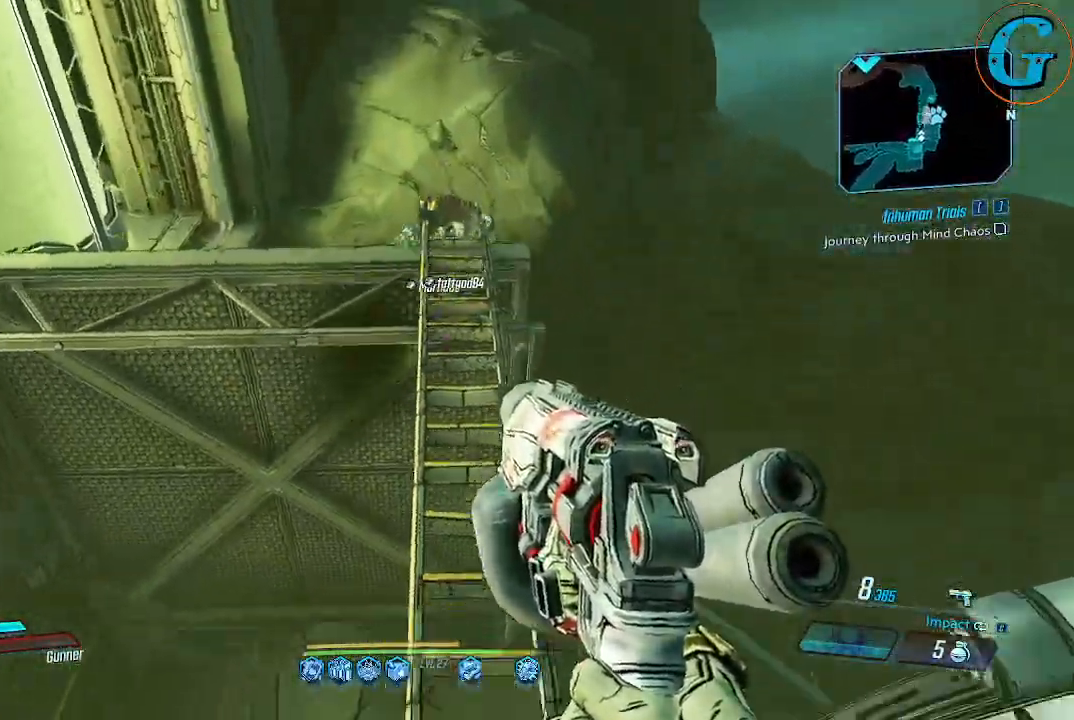
{"keys": ["space", "w"], "mouse": [], "events": [[150, "w", "up"], [417, "w", "down"], [467, "space", "down"]]}